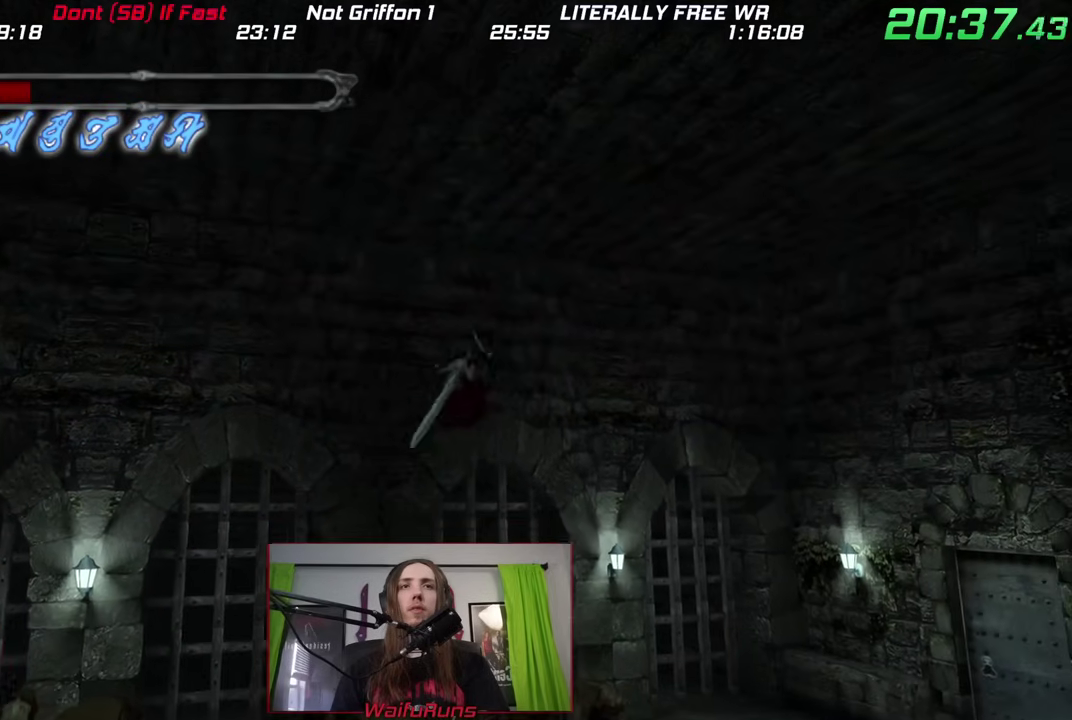
Gameplay with a controller (Nintendo layout); each line is a JSON object with the inputs held at the frame after it. "events" lists button and stick changes between this image and that frame as [ms after this image, input, new state], when the widget could be followed in between. This overlay highlights the sticks when they move; stick clicks (L3) are not distinguishable. Not read: HOME L3 R3 SELECT START.
{"buttons": [], "left_stick": "down-left", "right_stick": "center"}
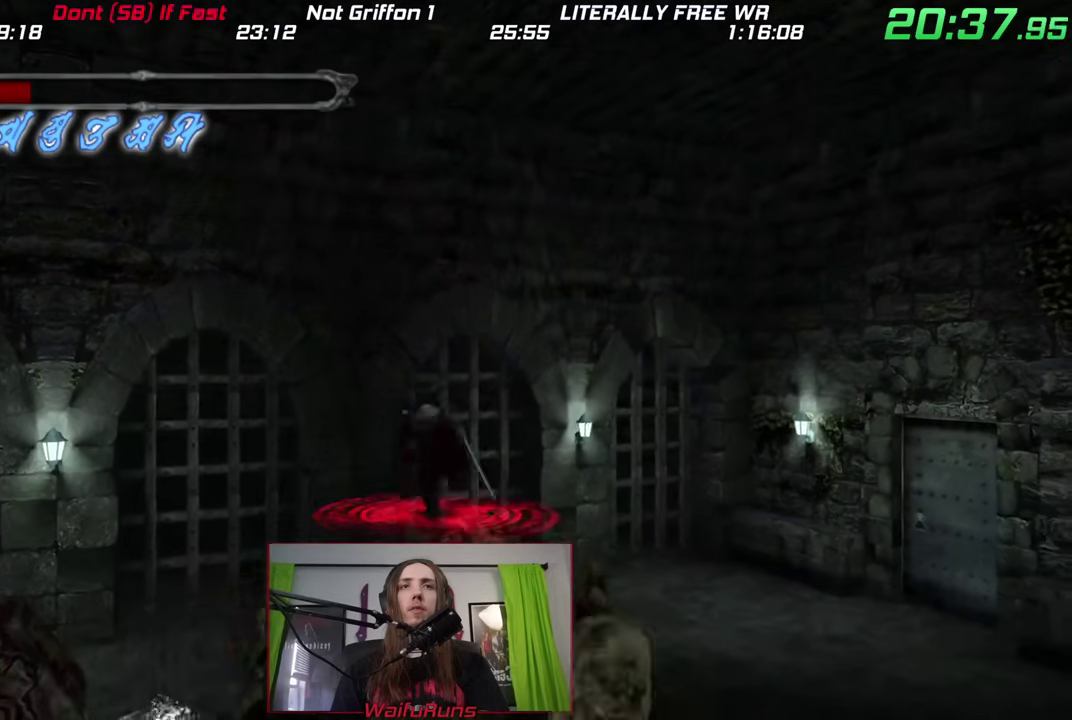
{"buttons": [], "left_stick": "up-left", "right_stick": "center", "events": [[350, "left_stick", "up-left"]]}
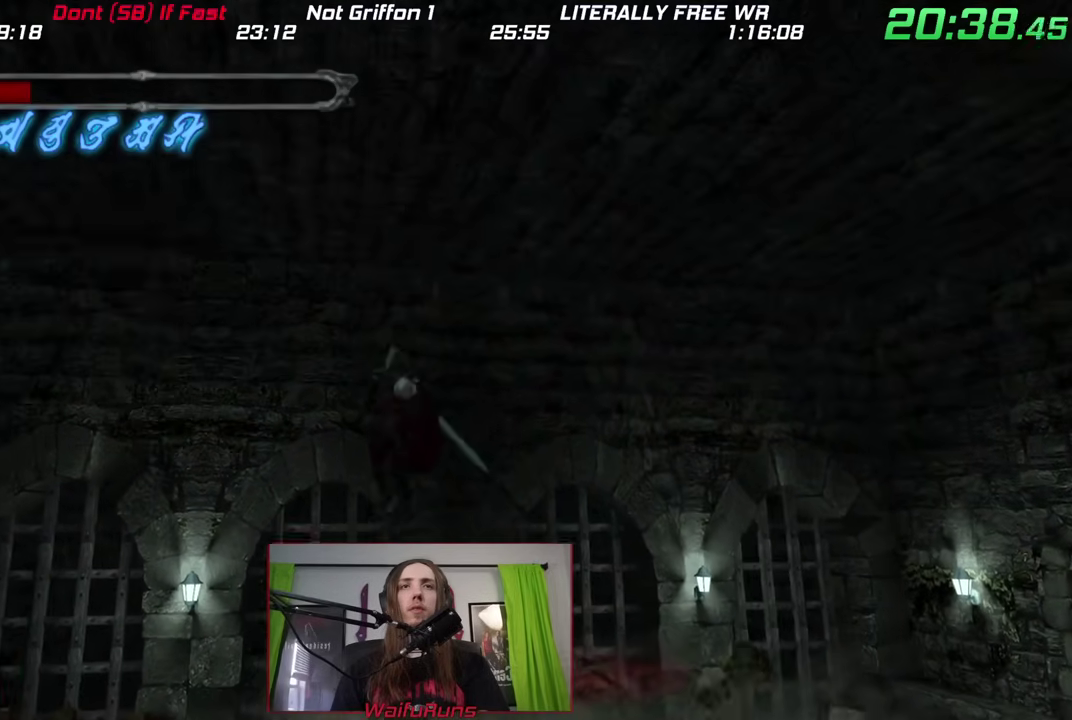
{"buttons": [], "left_stick": "left", "right_stick": "center", "events": [[217, "left_stick", "left"], [300, "B", "down"], [400, "B", "up"]]}
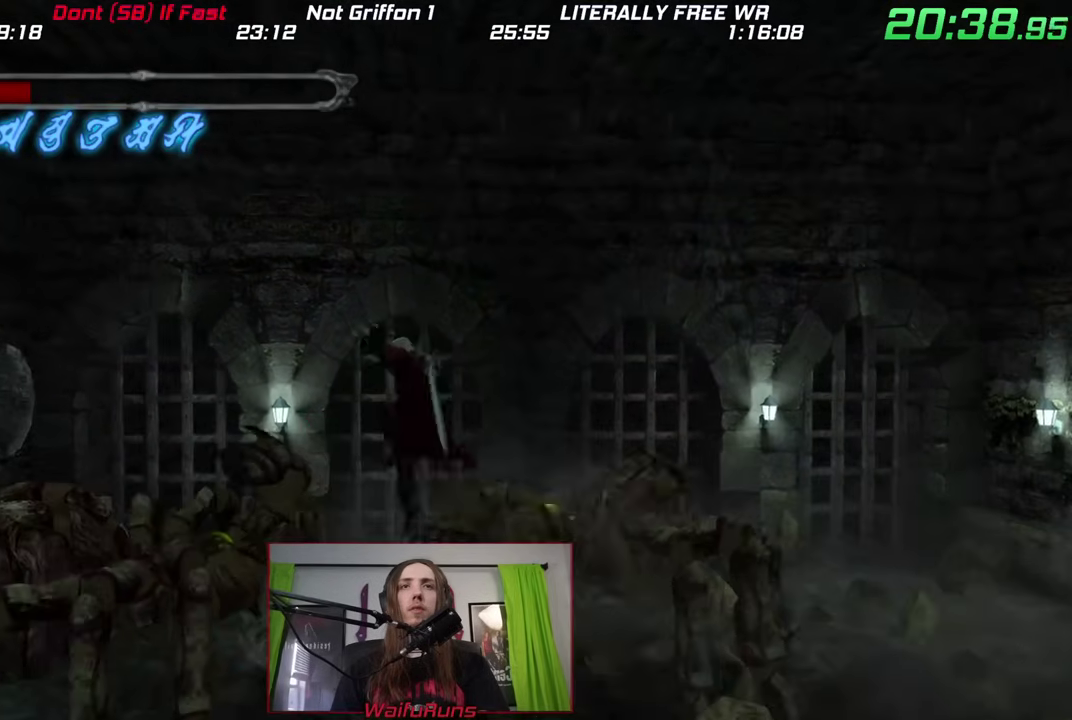
{"buttons": [], "left_stick": "right", "right_stick": "center", "events": [[267, "left_stick", "up"], [350, "left_stick", "right"]]}
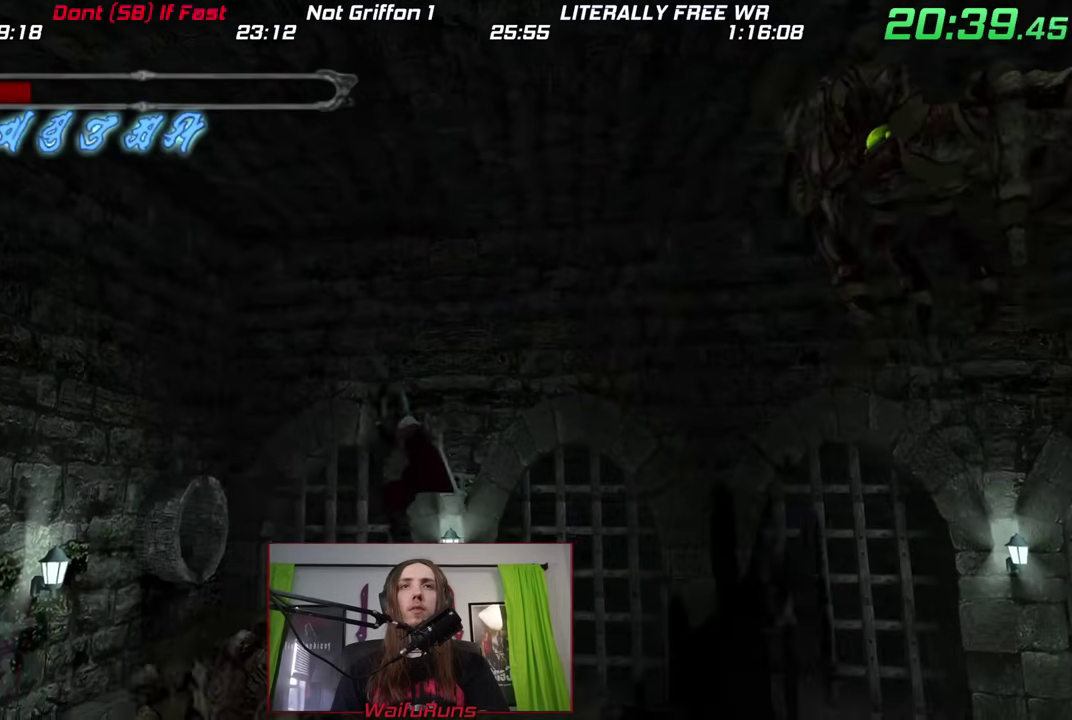
{"buttons": [], "left_stick": "center", "right_stick": "center"}
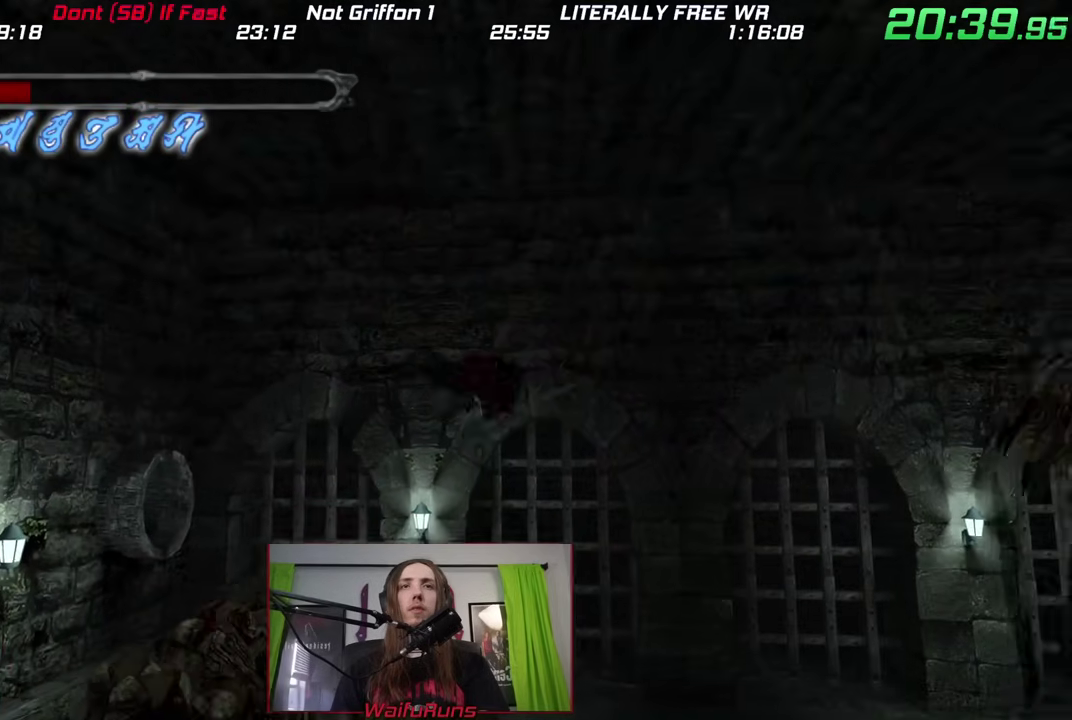
{"buttons": [], "left_stick": "left", "right_stick": "center"}